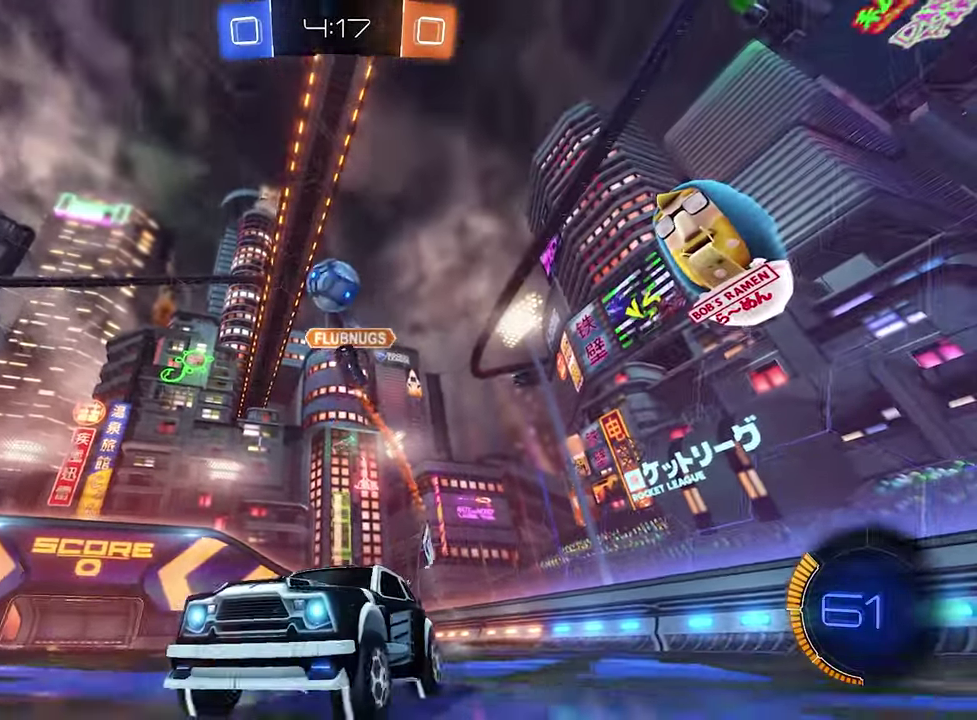
Gameplay with a controller (Xbox layout); each line is a JSON object with the inputs held at the frame after it. "events" lists button and stick changes between this image and that frame as [ms after this image, input, new state], when the widget could be followed in between.
{"buttons": [], "left_stick": "down", "right_stick": "center", "events": [[17, "left_stick", "center"], [83, "A", "down"], [117, "R2", "up"], [167, "A", "up"], [217, "A", "down"], [250, "left_stick", "down"], [500, "A", "up"]]}
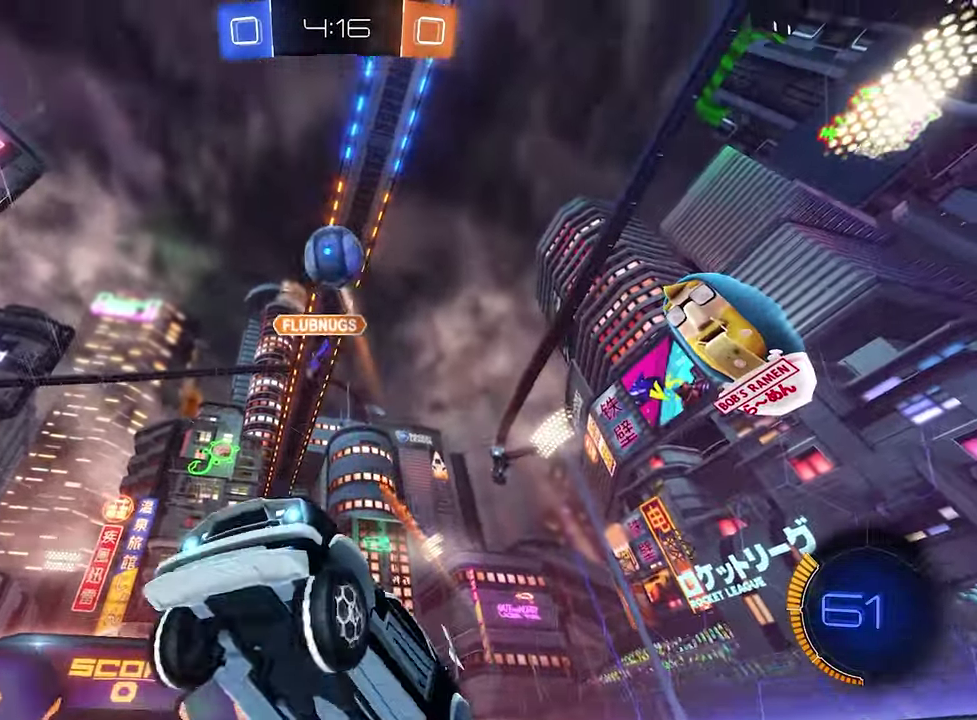
{"buttons": ["B", "L1"], "left_stick": "right", "right_stick": "center", "events": [[17, "L1", "down"], [50, "B", "down"], [117, "left_stick", "up-right"], [267, "L1", "up"], [300, "left_stick", "center"], [333, "L1", "down"], [433, "left_stick", "right"]]}
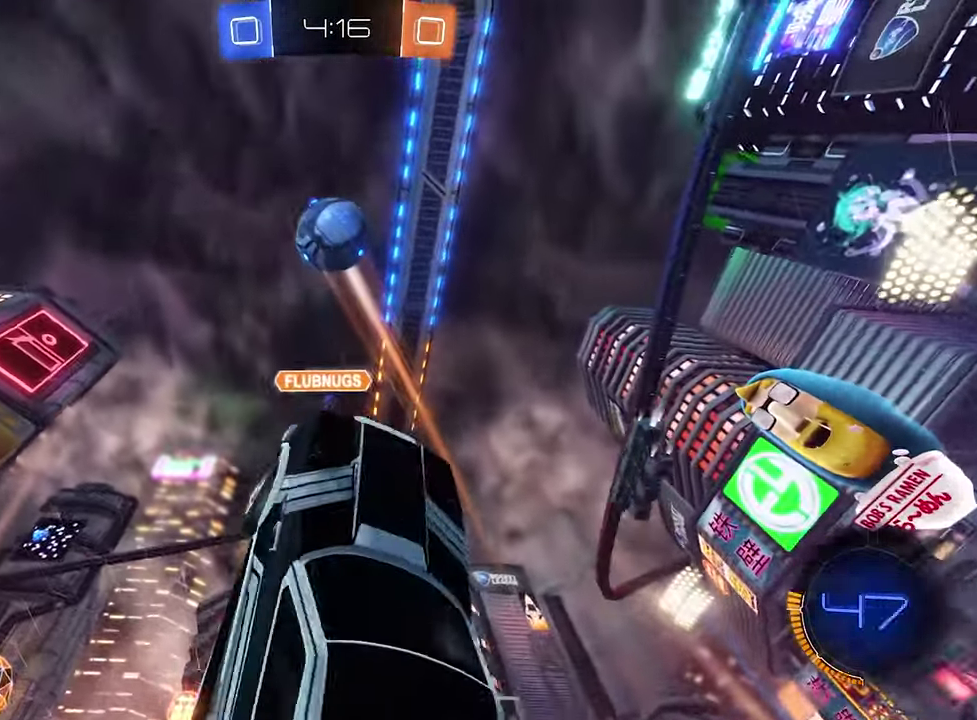
{"buttons": [], "left_stick": "down-left", "right_stick": "center", "events": [[50, "left_stick", "center"], [250, "left_stick", "right"], [317, "left_stick", "down-right"], [350, "B", "up"], [383, "left_stick", "down"], [433, "L1", "up"], [433, "left_stick", "down-left"]]}
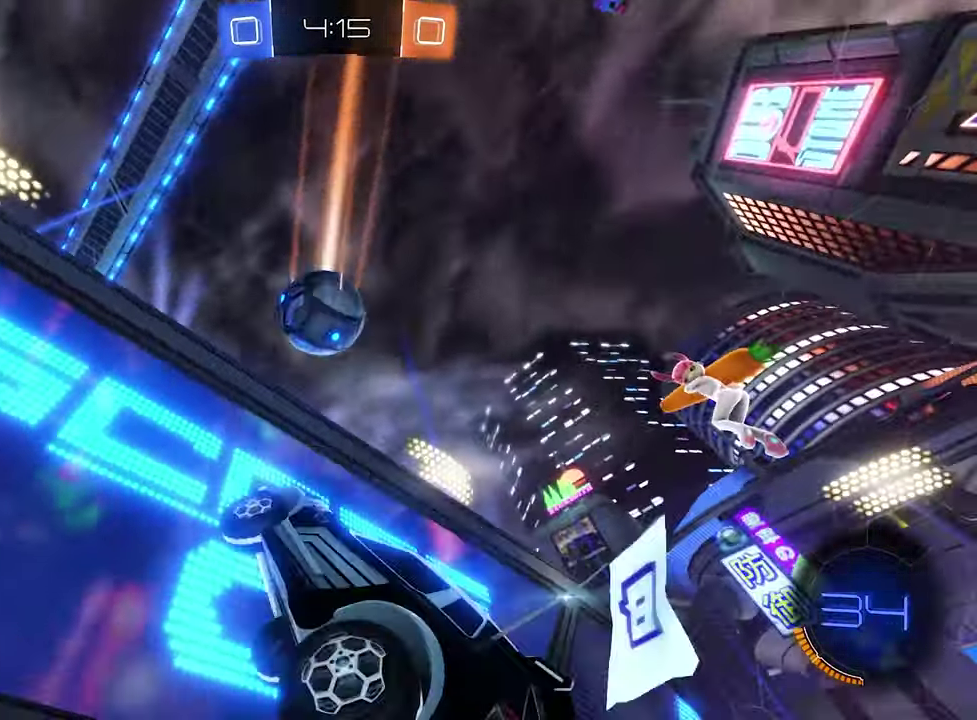
{"buttons": ["B"], "left_stick": "up-right", "right_stick": "center", "events": [[17, "left_stick", "down"], [83, "left_stick", "down-right"], [133, "L1", "down"], [167, "B", "down"], [183, "left_stick", "center"], [333, "left_stick", "right"], [383, "L1", "up"], [417, "left_stick", "up-right"]]}
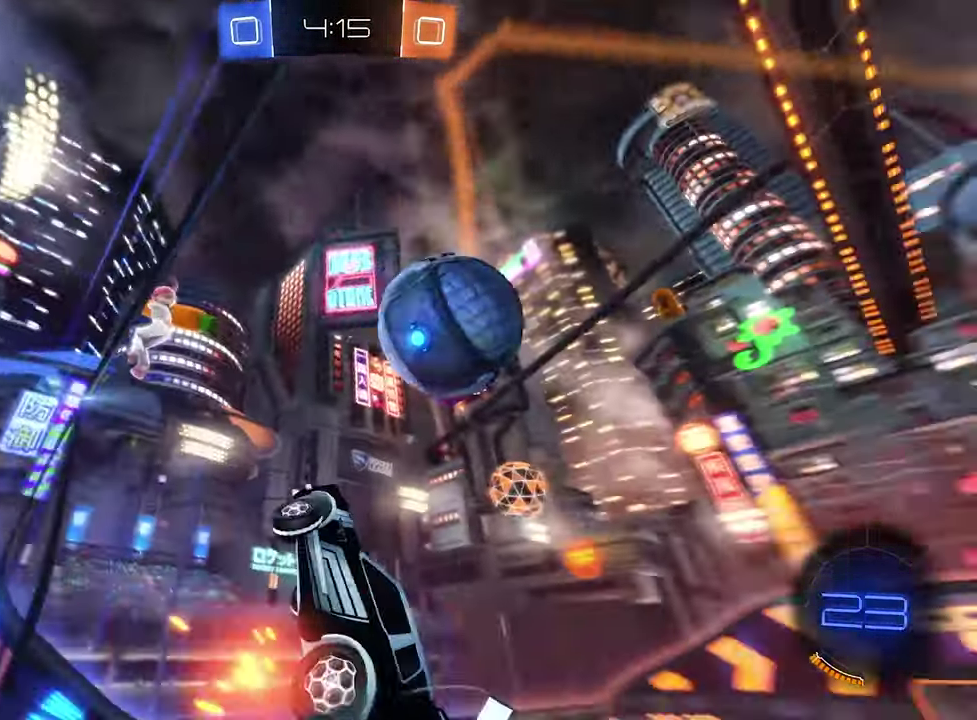
{"buttons": ["R2"], "left_stick": "right", "right_stick": "center", "events": [[50, "B", "up"], [50, "R2", "down"], [134, "left_stick", "right"]]}
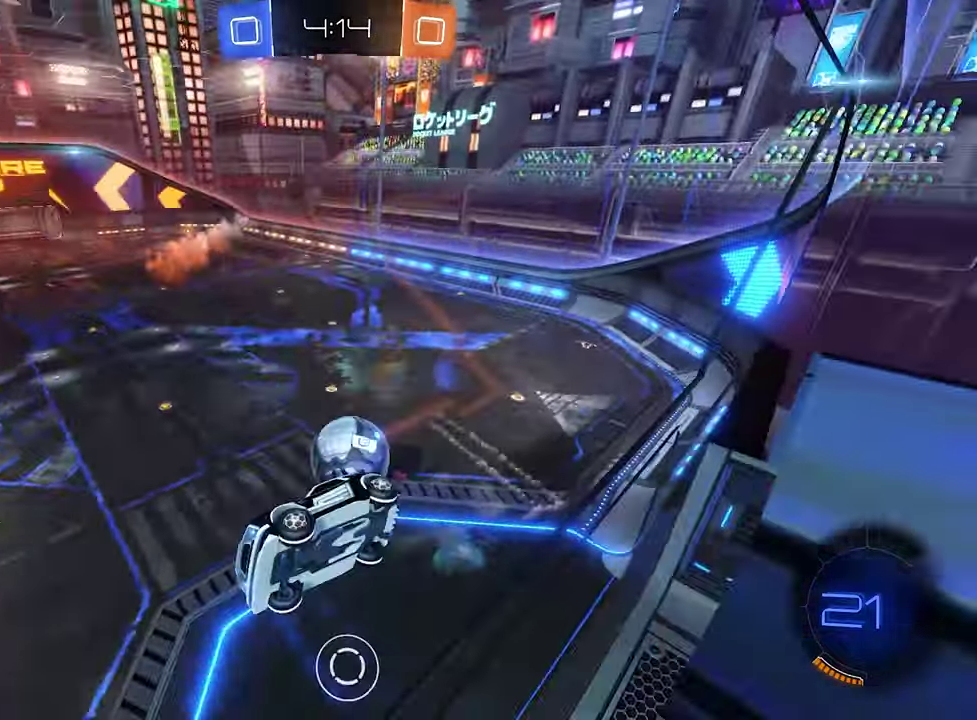
{"buttons": ["A"], "left_stick": "center", "right_stick": "center", "events": [[267, "R2", "up"], [267, "left_stick", "down-right"], [384, "R2", "down"], [484, "A", "down"], [484, "R2", "up"], [484, "left_stick", "center"]]}
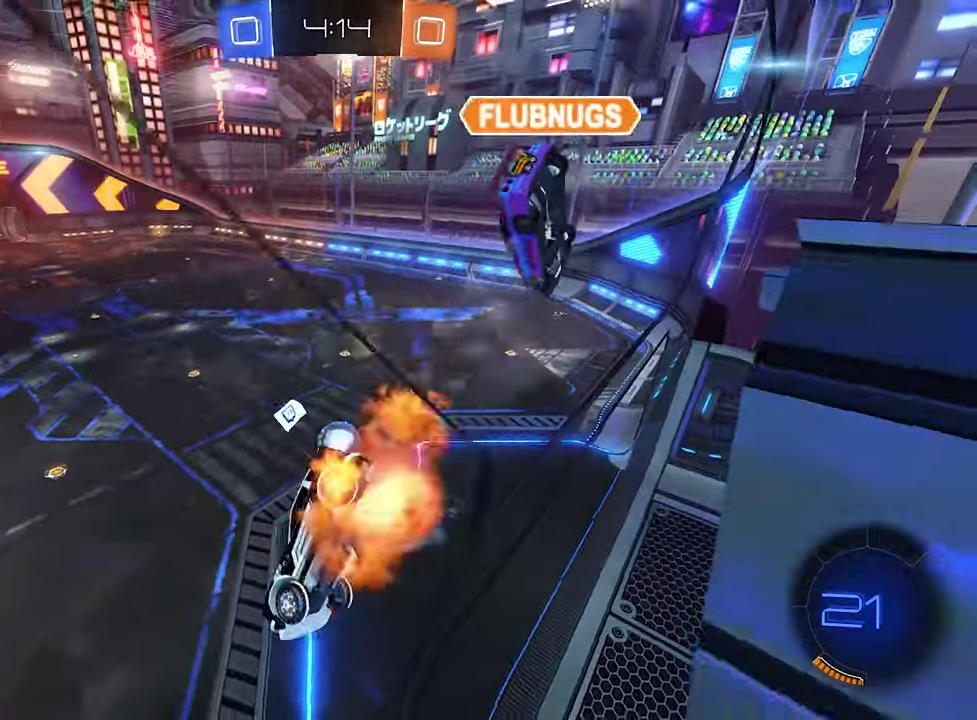
{"buttons": ["R2"], "left_stick": "down-left", "right_stick": "center", "events": [[100, "left_stick", "down"], [150, "A", "up"], [217, "R1", "down"], [317, "R1", "up"], [317, "left_stick", "down-left"], [384, "L1", "down"], [417, "R2", "down"], [450, "L1", "up"]]}
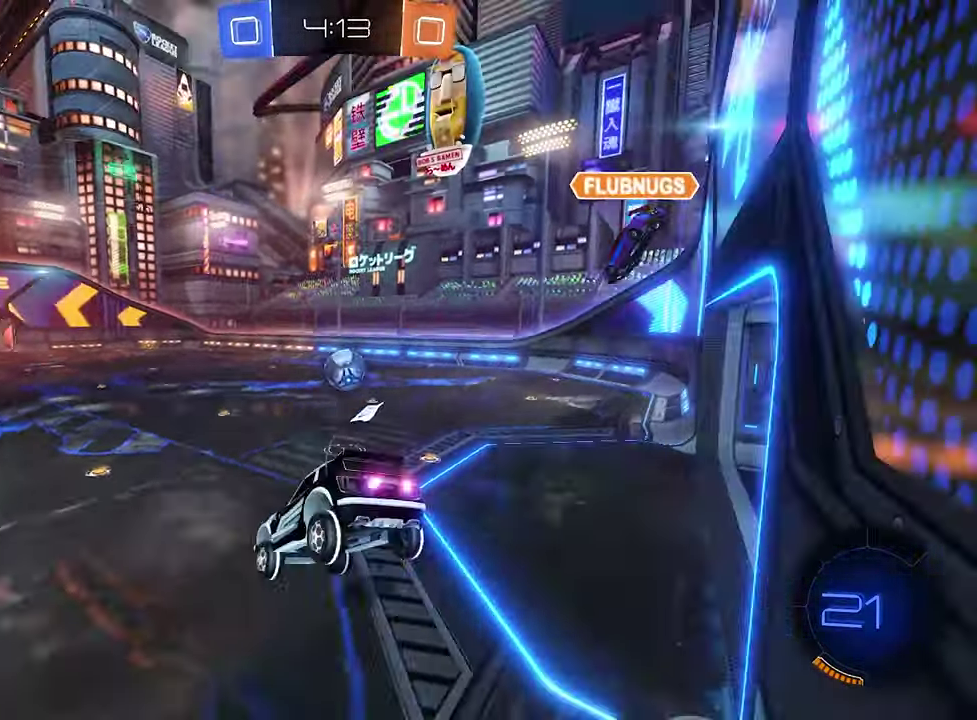
{"buttons": ["R2"], "left_stick": "up-left", "right_stick": "center"}
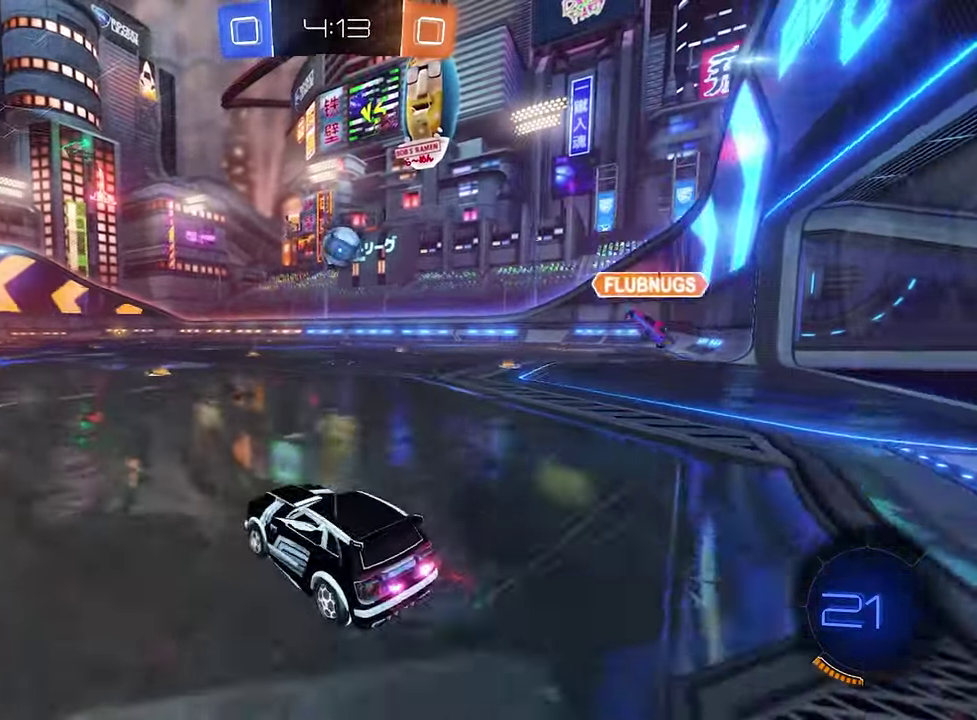
{"buttons": ["R2"], "left_stick": "center", "right_stick": "center", "events": [[17, "left_stick", "left"], [184, "left_stick", "right"], [500, "left_stick", "center"]]}
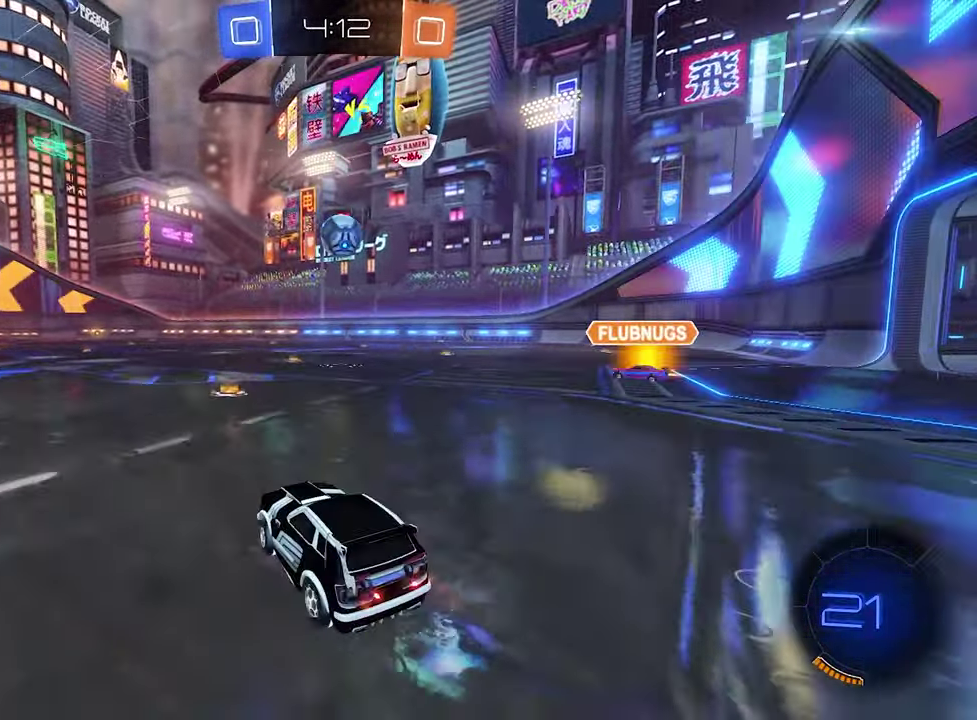
{"buttons": ["R2"], "left_stick": "center", "right_stick": "center", "events": [[250, "left_stick", "right"], [500, "left_stick", "center"]]}
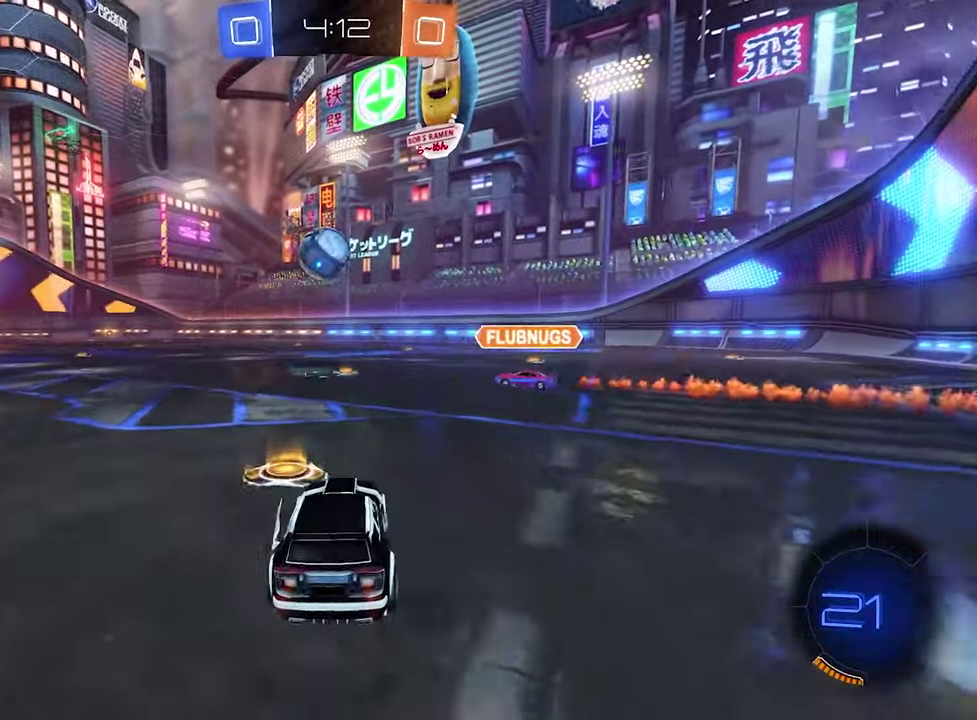
{"buttons": ["R2"], "left_stick": "left", "right_stick": "center", "events": [[134, "left_stick", "right"], [284, "left_stick", "center"], [484, "left_stick", "left"]]}
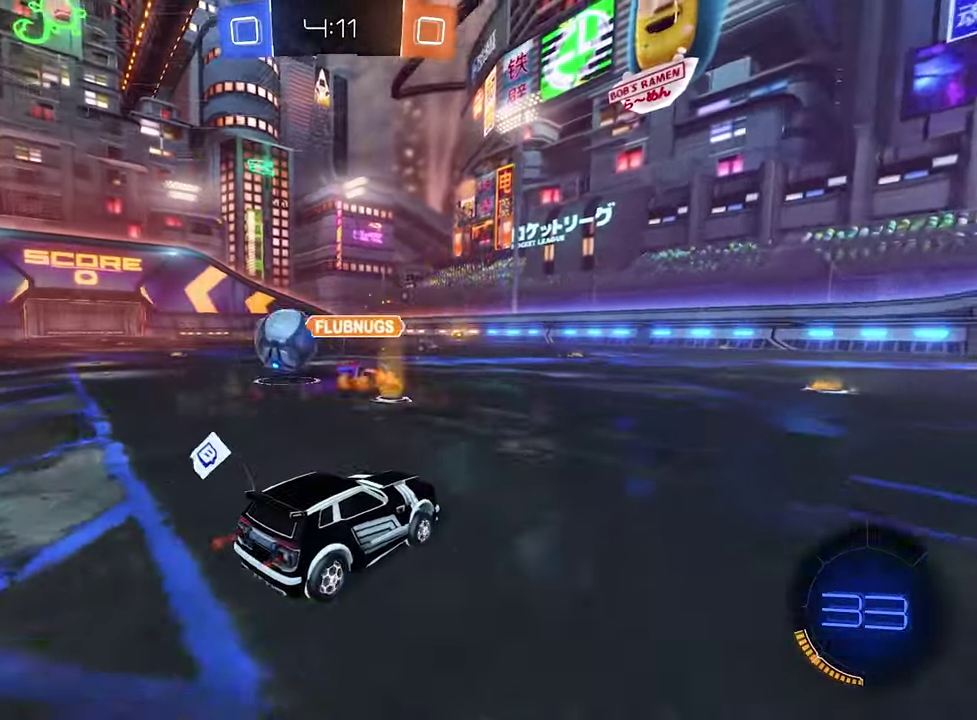
{"buttons": ["R2"], "left_stick": "left", "right_stick": "center", "events": []}
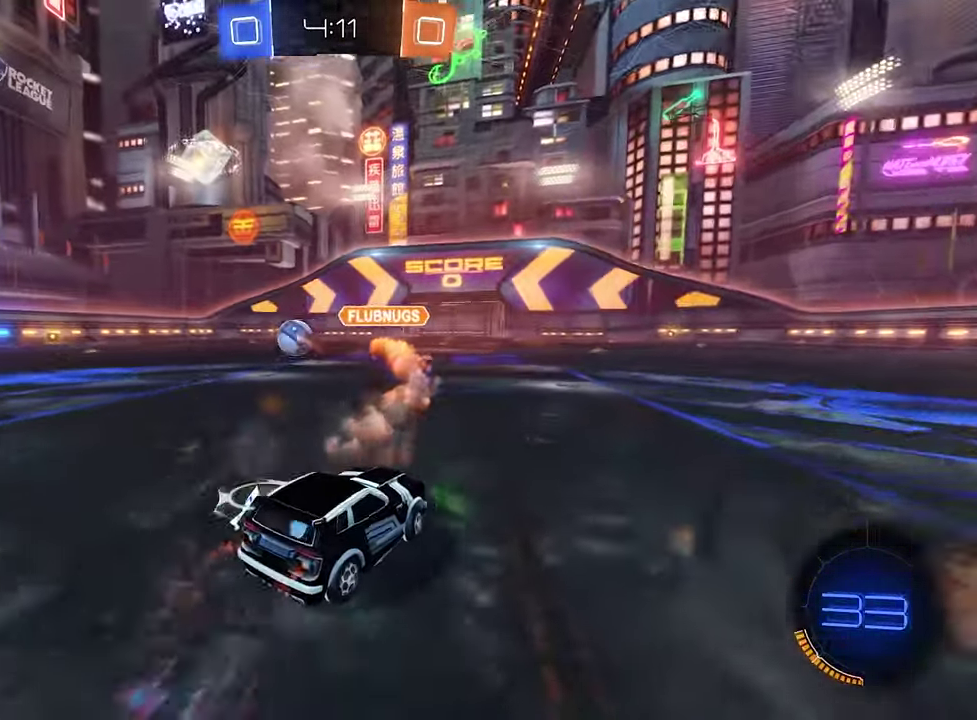
{"buttons": ["B", "R2"], "left_stick": "left", "right_stick": "center", "events": [[117, "Y", "down"], [217, "B", "down"], [267, "Y", "up"]]}
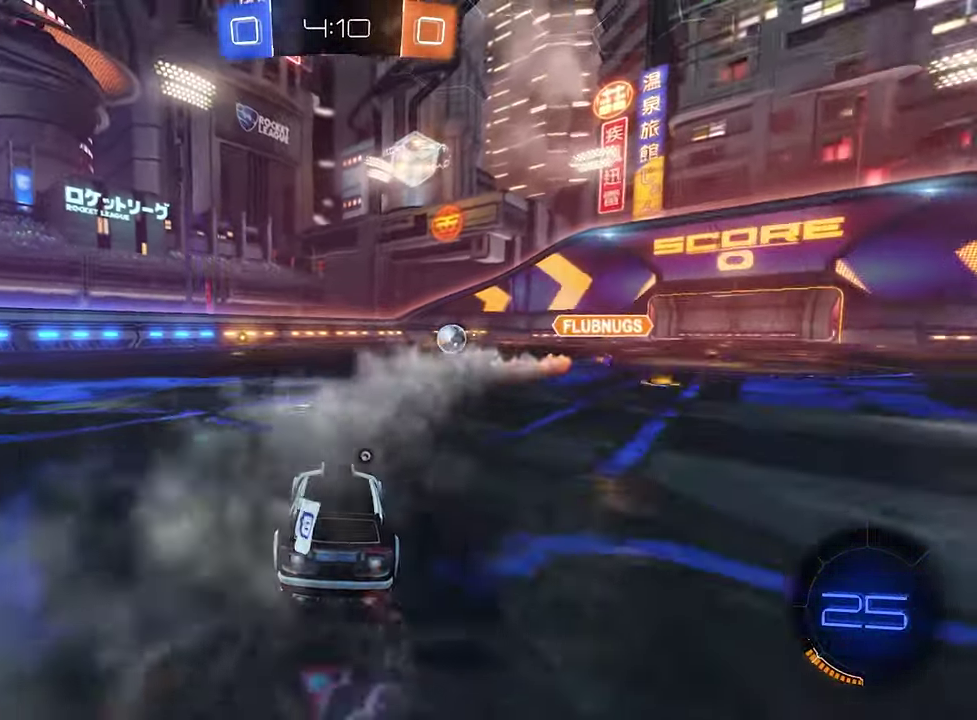
{"buttons": ["B", "R2"], "left_stick": "down-left", "right_stick": "center", "events": [[50, "left_stick", "center"], [167, "B", "up"], [184, "A", "down"], [184, "L1", "down"], [184, "left_stick", "up-right"], [250, "R2", "up"], [284, "left_stick", "up"], [334, "R2", "down"], [367, "B", "down"], [384, "A", "up"], [384, "L1", "up"], [384, "left_stick", "down"], [484, "left_stick", "down-left"]]}
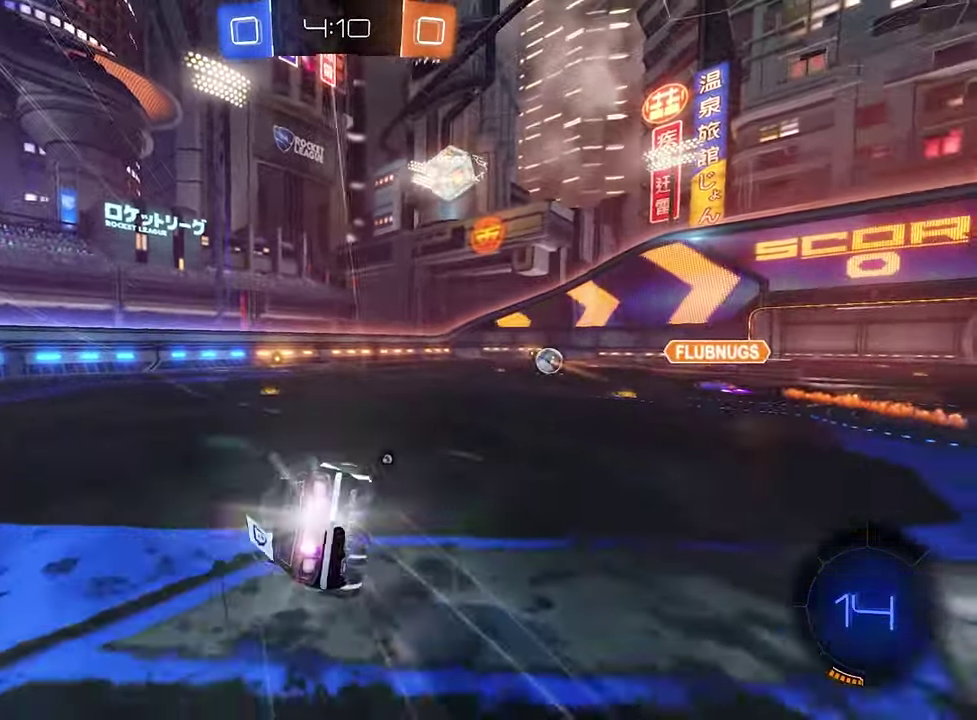
{"buttons": ["L1", "R2"], "left_stick": "down-left", "right_stick": "center", "events": [[150, "L1", "down"], [450, "B", "up"]]}
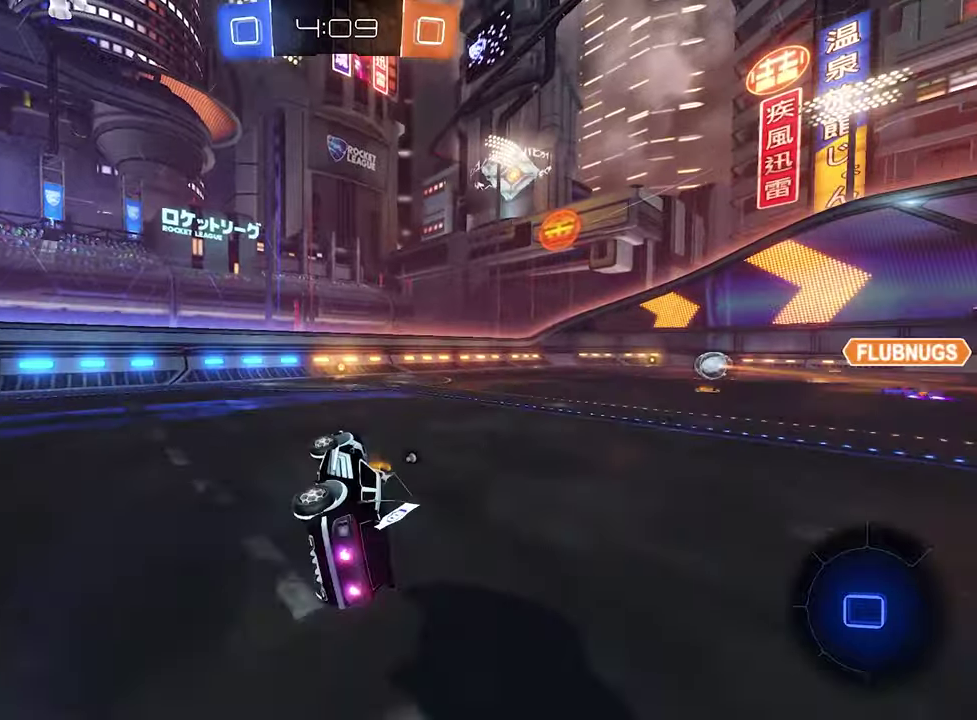
{"buttons": [], "left_stick": "right", "right_stick": "center", "events": [[16, "Y", "down"], [133, "L1", "up"], [150, "left_stick", "center"], [200, "Y", "up"], [283, "left_stick", "right"], [450, "R2", "up"]]}
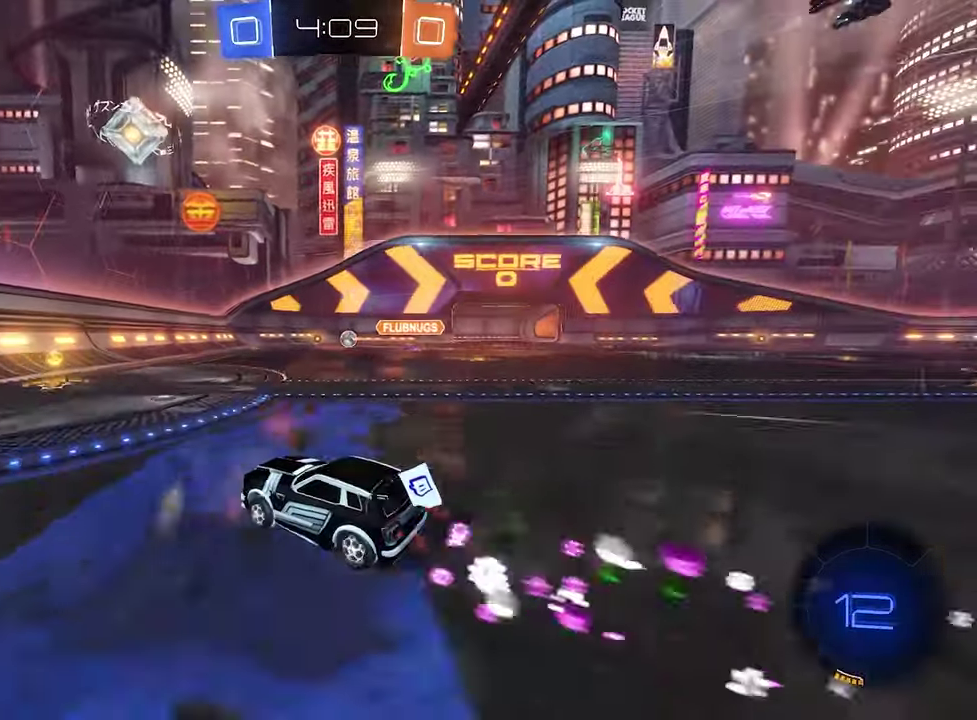
{"buttons": [], "left_stick": "left", "right_stick": "center", "events": [[150, "left_stick", "center"], [283, "left_stick", "left"]]}
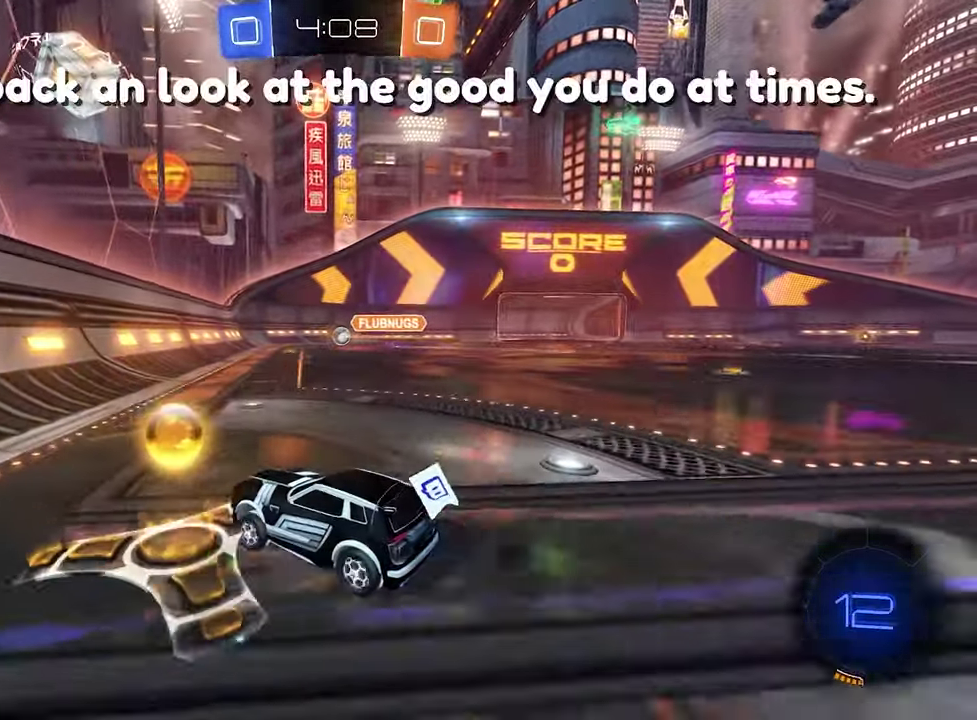
{"buttons": ["R2"], "left_stick": "right", "right_stick": "center", "events": [[283, "R2", "down"], [416, "left_stick", "right"]]}
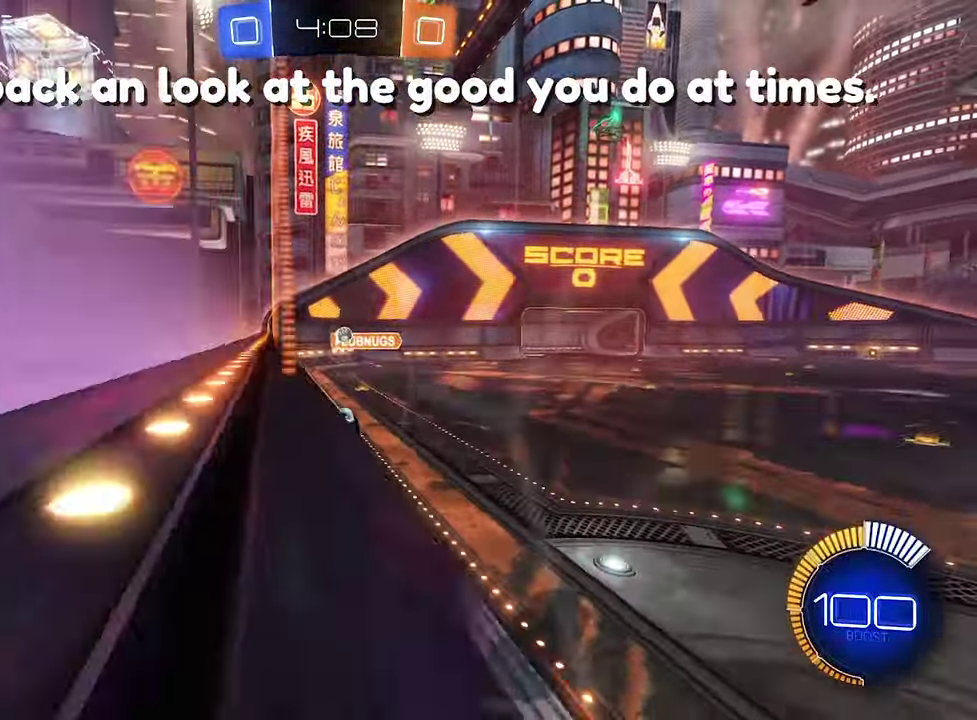
{"buttons": ["R2"], "left_stick": "center", "right_stick": "center", "events": [[450, "left_stick", "center"]]}
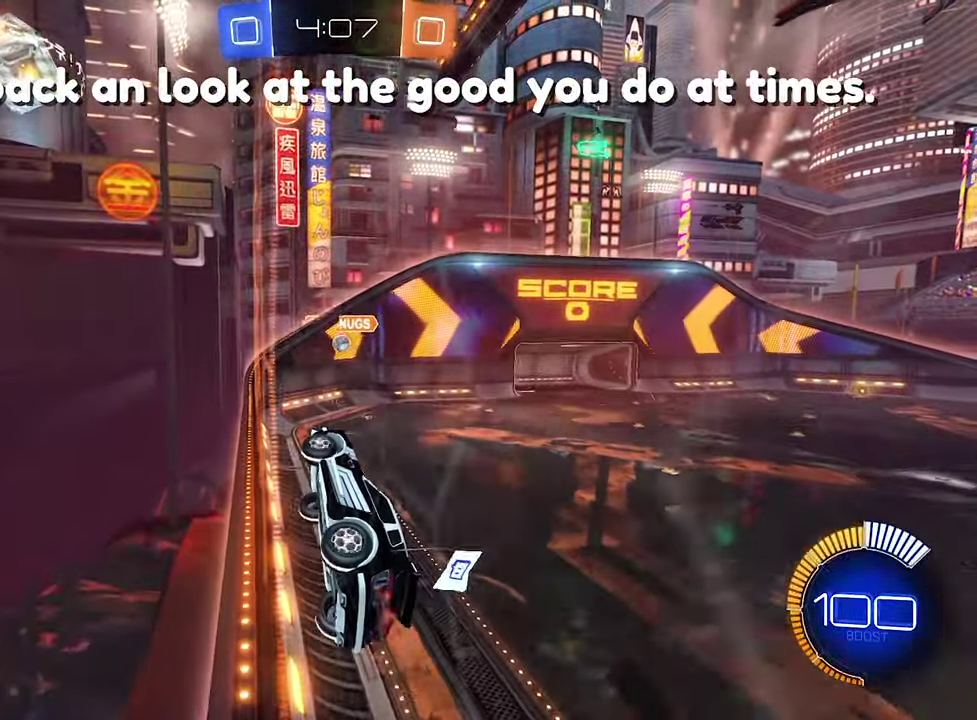
{"buttons": ["R2"], "left_stick": "down-left", "right_stick": "center", "events": [[216, "left_stick", "right"], [450, "left_stick", "down-left"]]}
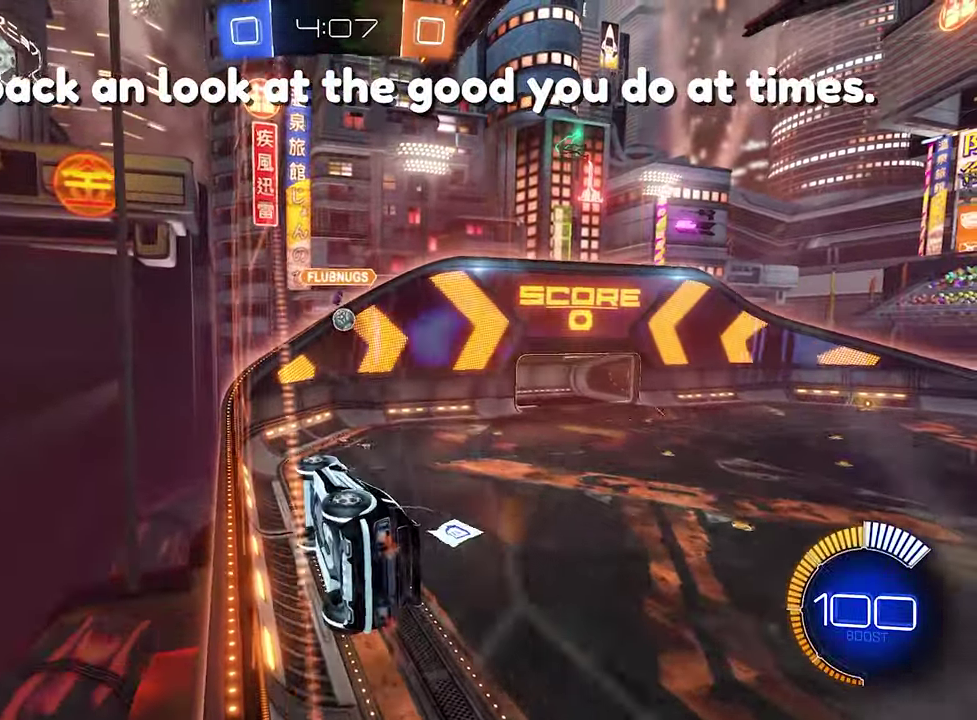
{"buttons": ["R2"], "left_stick": "center", "right_stick": "center", "events": [[16, "R2", "up"], [50, "L2", "down"], [150, "R2", "down"], [216, "L2", "up"], [250, "left_stick", "center"]]}
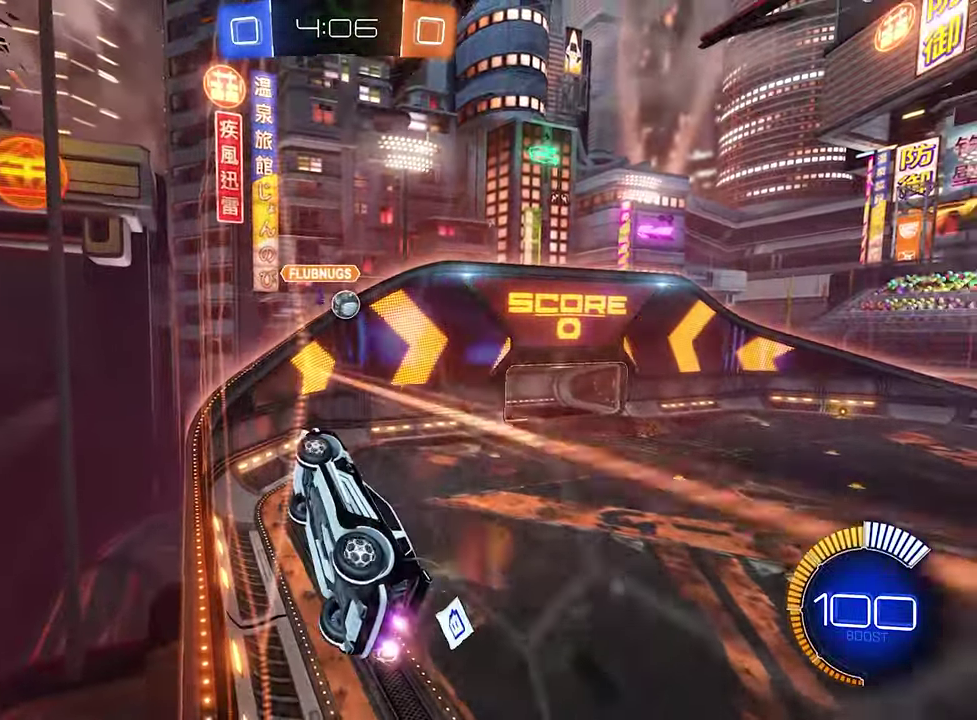
{"buttons": ["B"], "left_stick": "up-right", "right_stick": "center", "events": [[83, "A", "down"], [83, "L1", "down"], [83, "left_stick", "down-right"], [150, "R2", "up"], [150, "left_stick", "down"], [216, "left_stick", "down-left"], [283, "A", "up"], [283, "B", "down"], [366, "left_stick", "right"], [450, "L1", "up"], [450, "left_stick", "up-right"]]}
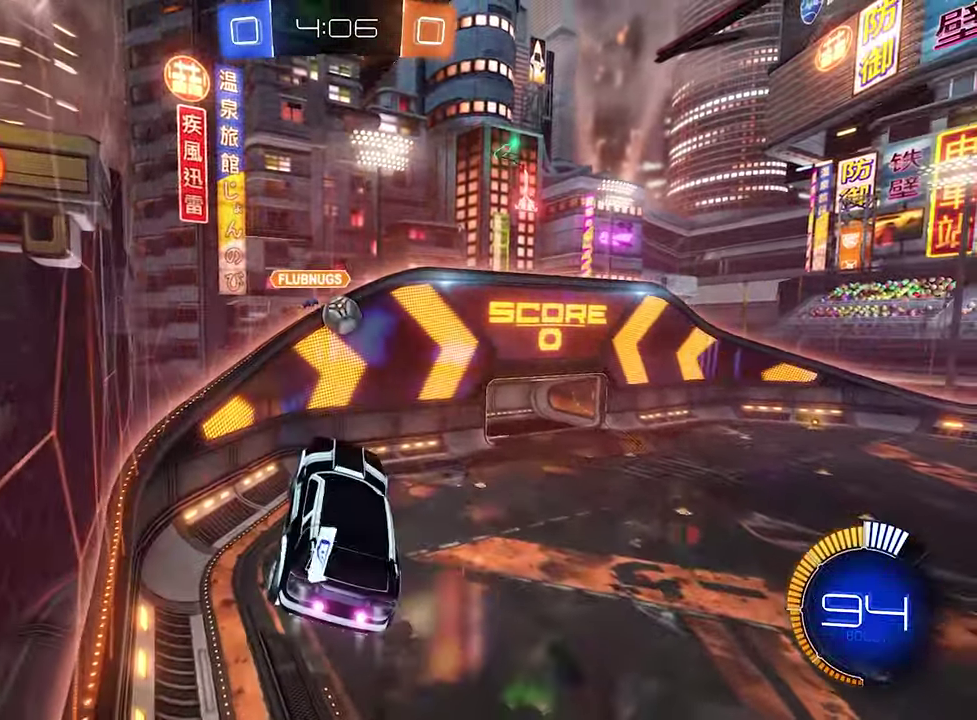
{"buttons": ["B"], "left_stick": "center", "right_stick": "center", "events": [[116, "left_stick", "center"], [250, "left_stick", "left"], [450, "left_stick", "center"]]}
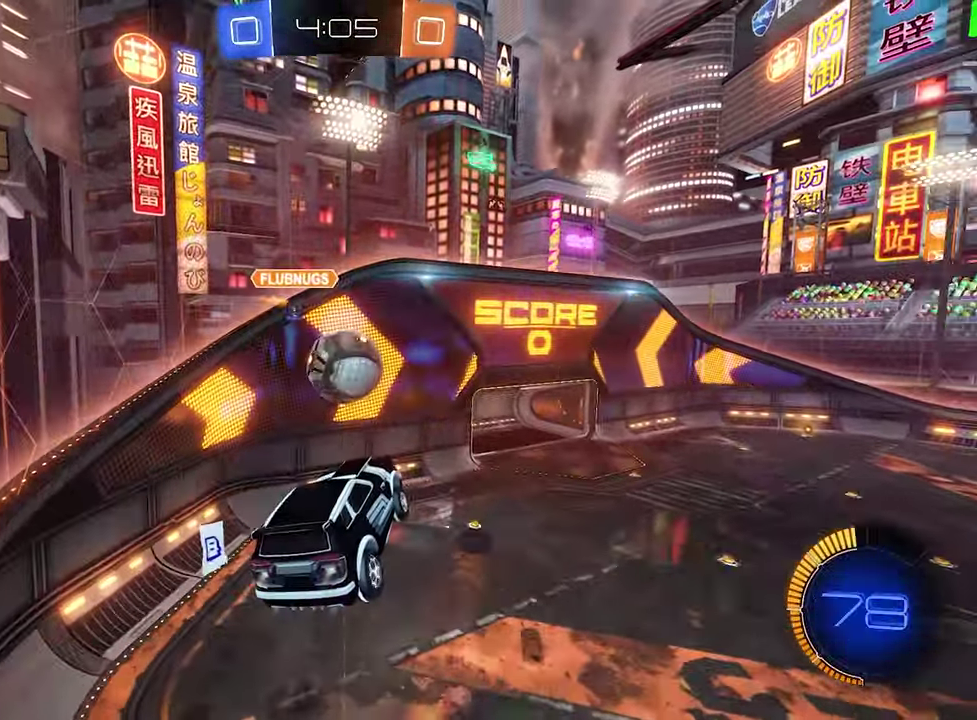
{"buttons": ["B", "L1"], "left_stick": "down", "right_stick": "center", "events": [[50, "left_stick", "up-left"], [183, "B", "up"], [183, "left_stick", "up"], [216, "A", "down"], [216, "L1", "down"], [250, "B", "down"], [283, "left_stick", "down-left"], [316, "A", "up"], [416, "left_stick", "down"]]}
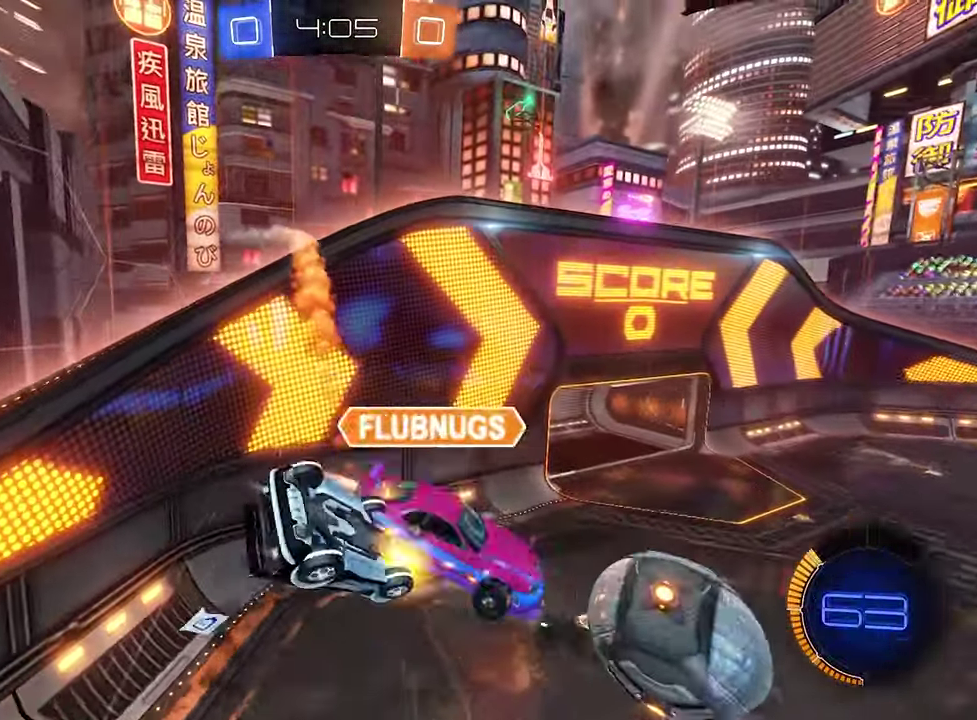
{"buttons": ["R1"], "left_stick": "down-left", "right_stick": "center", "events": [[50, "left_stick", "down-right"], [83, "B", "up"], [116, "R2", "down"], [116, "Y", "down"], [150, "X", "down"], [217, "X", "up"], [283, "Y", "up"], [333, "L1", "up"], [350, "R2", "up"], [450, "R1", "down"], [450, "left_stick", "down-left"]]}
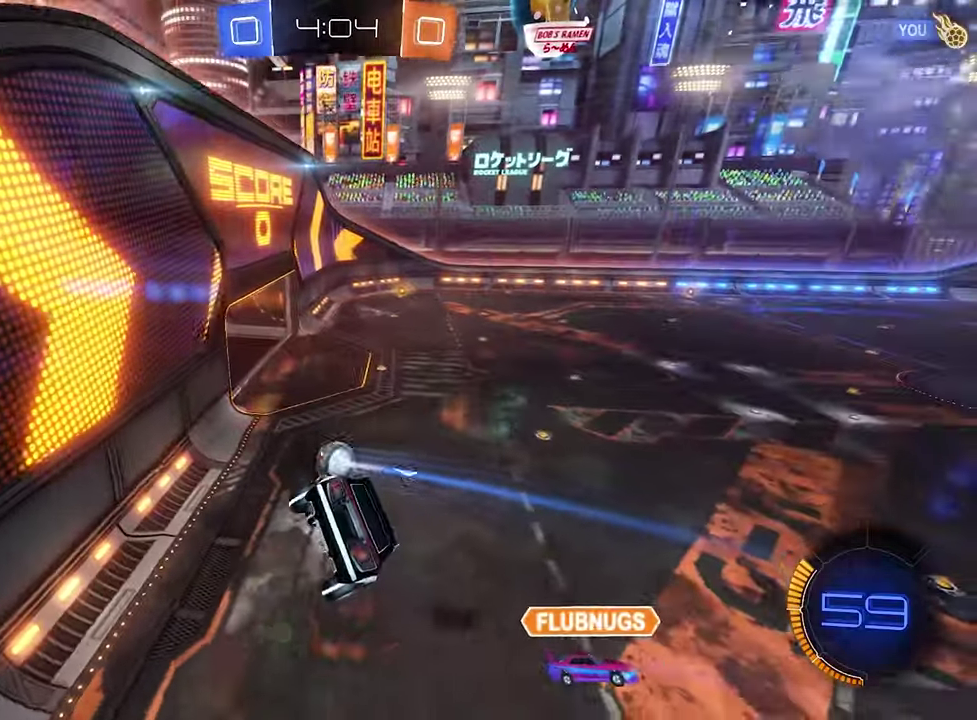
{"buttons": ["L1", "R2"], "left_stick": "up", "right_stick": "center", "events": [[283, "R1", "up"], [350, "left_stick", "center"], [417, "L1", "down"], [450, "R2", "down"], [450, "left_stick", "up"]]}